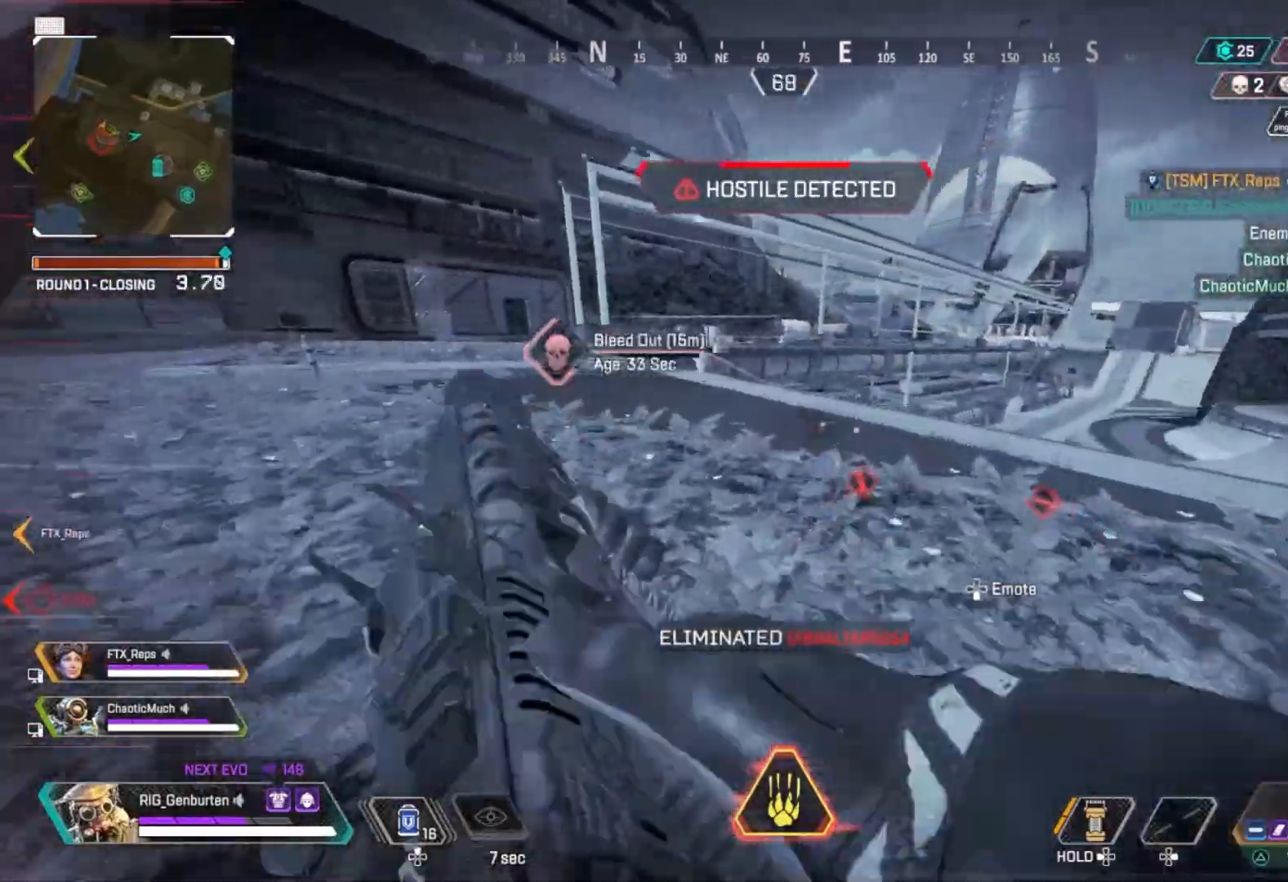
Gameplay with a controller (PlayStation layout); each line is a JSON object with the inputs held at the frame after it (dt_ms = milliseconds from this image to that frame). "events" lists button and stick changes between this image and that frame as [ms after this image, input, new state], when the widget could be followed in between. Not read: left_stick.
{"dt_ms": 500, "buttons": ["L1", "R3"], "right_stick": "center", "events": [[467, "L1", "down"], [500, "R3", "down"]]}
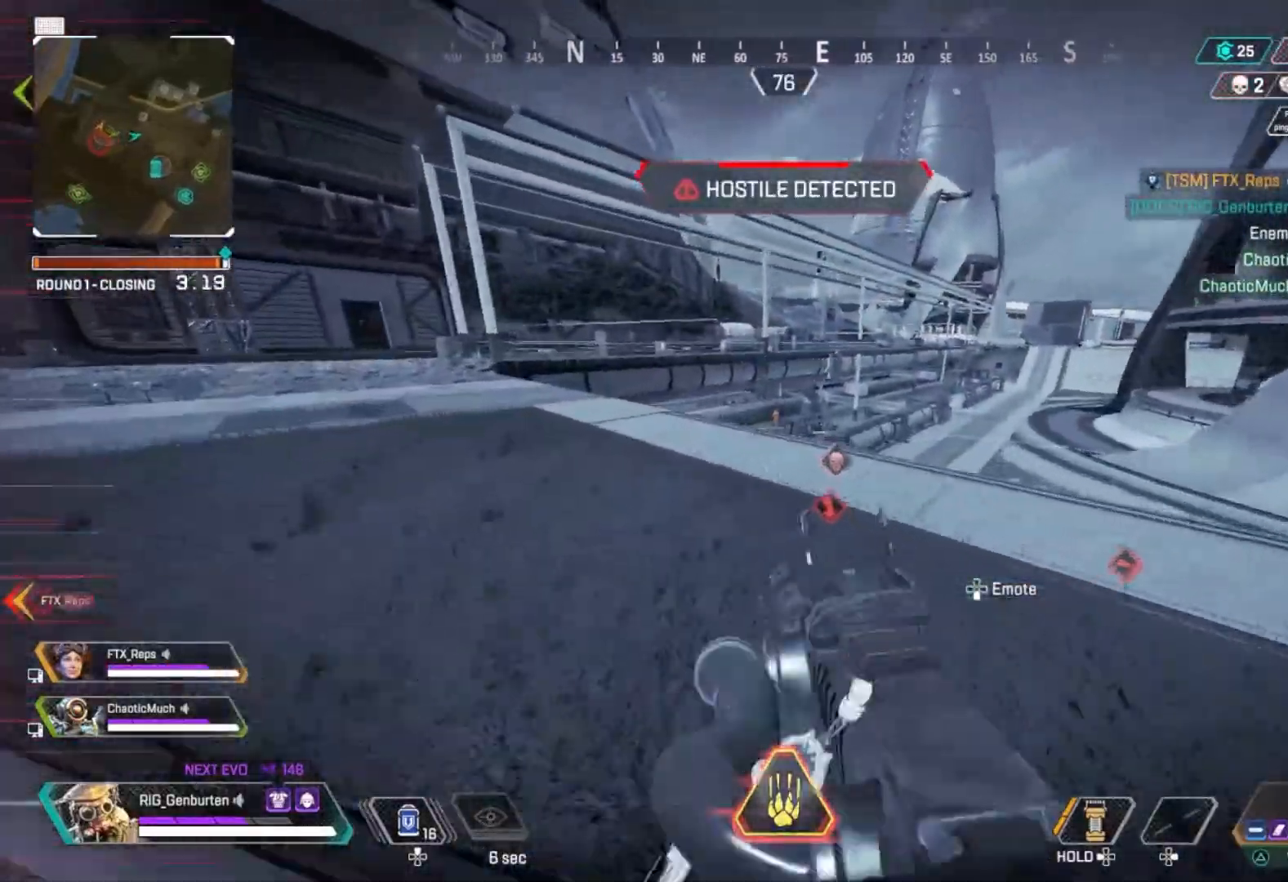
{"dt_ms": 500, "buttons": ["L1", "R1"], "right_stick": "center", "events": [[83, "R3", "up"], [83, "right_stick", "up"], [250, "right_stick", "center"], [300, "R1", "down"]]}
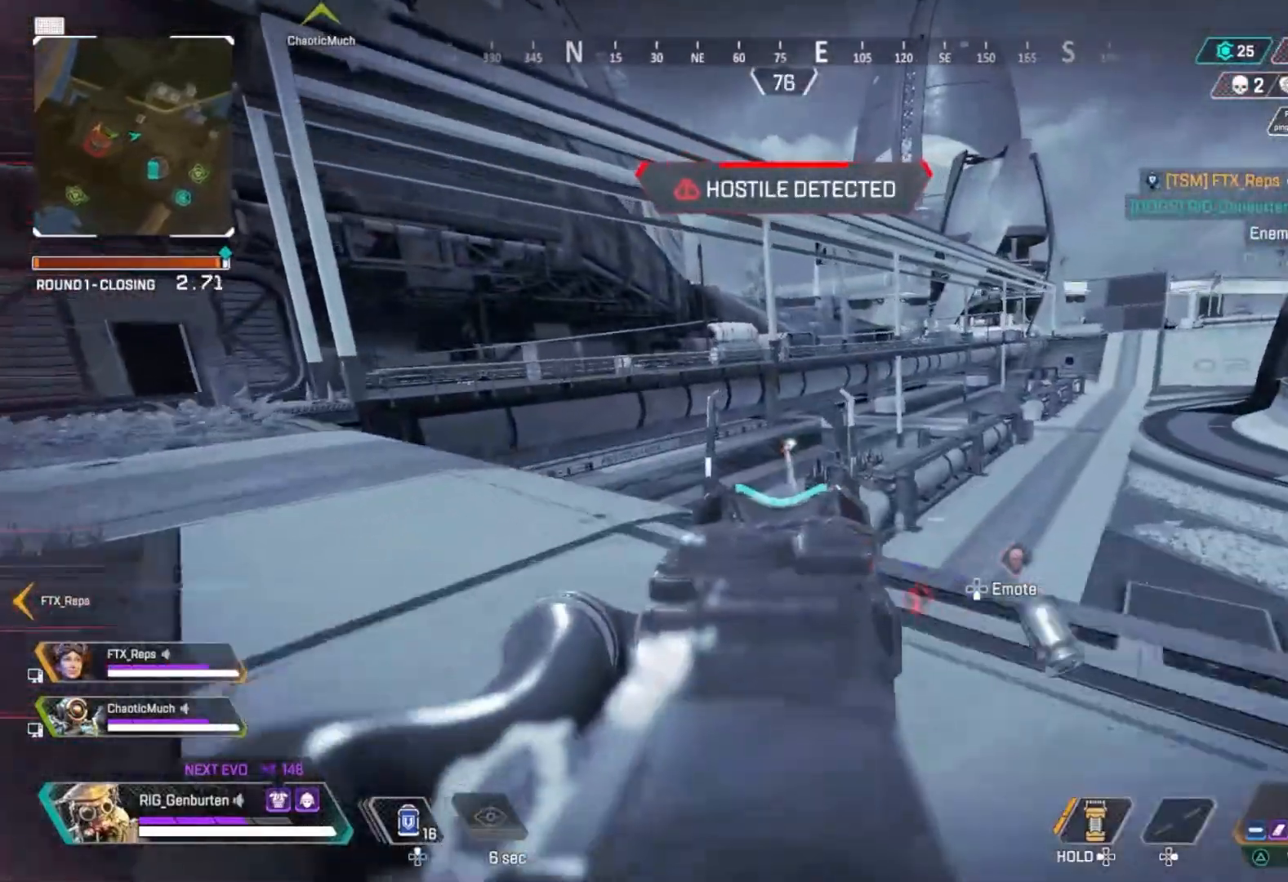
{"dt_ms": 500, "buttons": ["L1", "R1"], "right_stick": "center", "events": []}
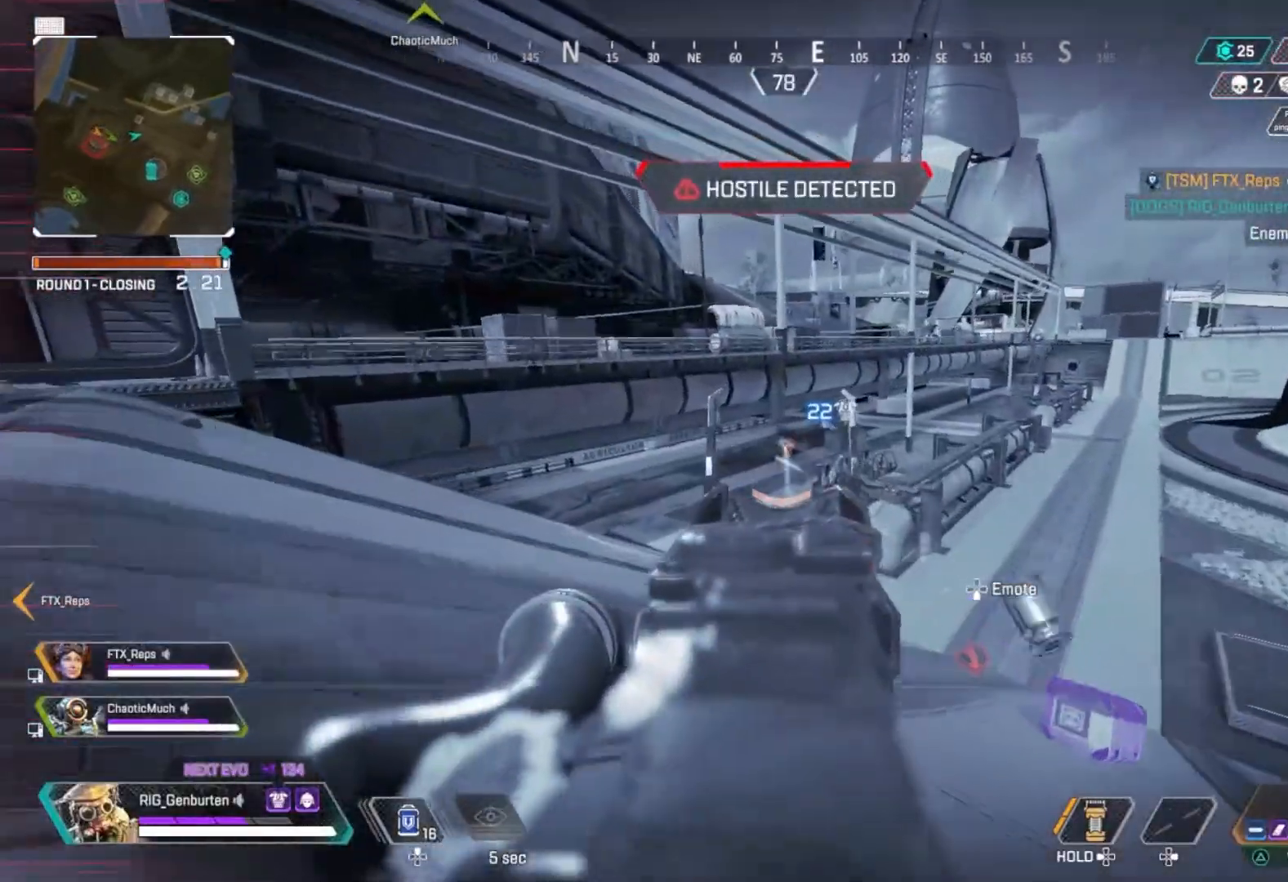
{"dt_ms": 500, "buttons": ["L1", "R1"], "right_stick": "center", "events": []}
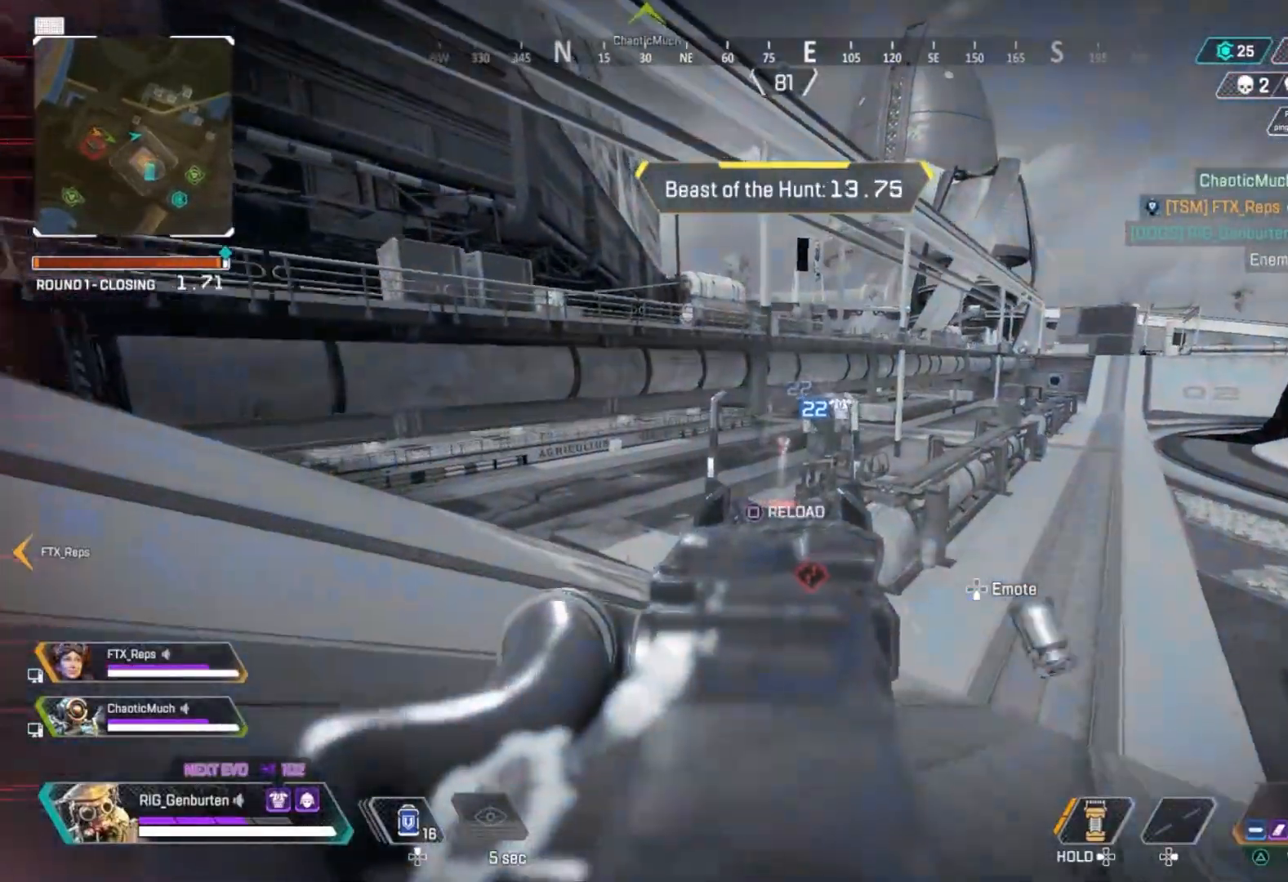
{"dt_ms": 500, "buttons": ["L1", "R1"], "right_stick": "center", "events": []}
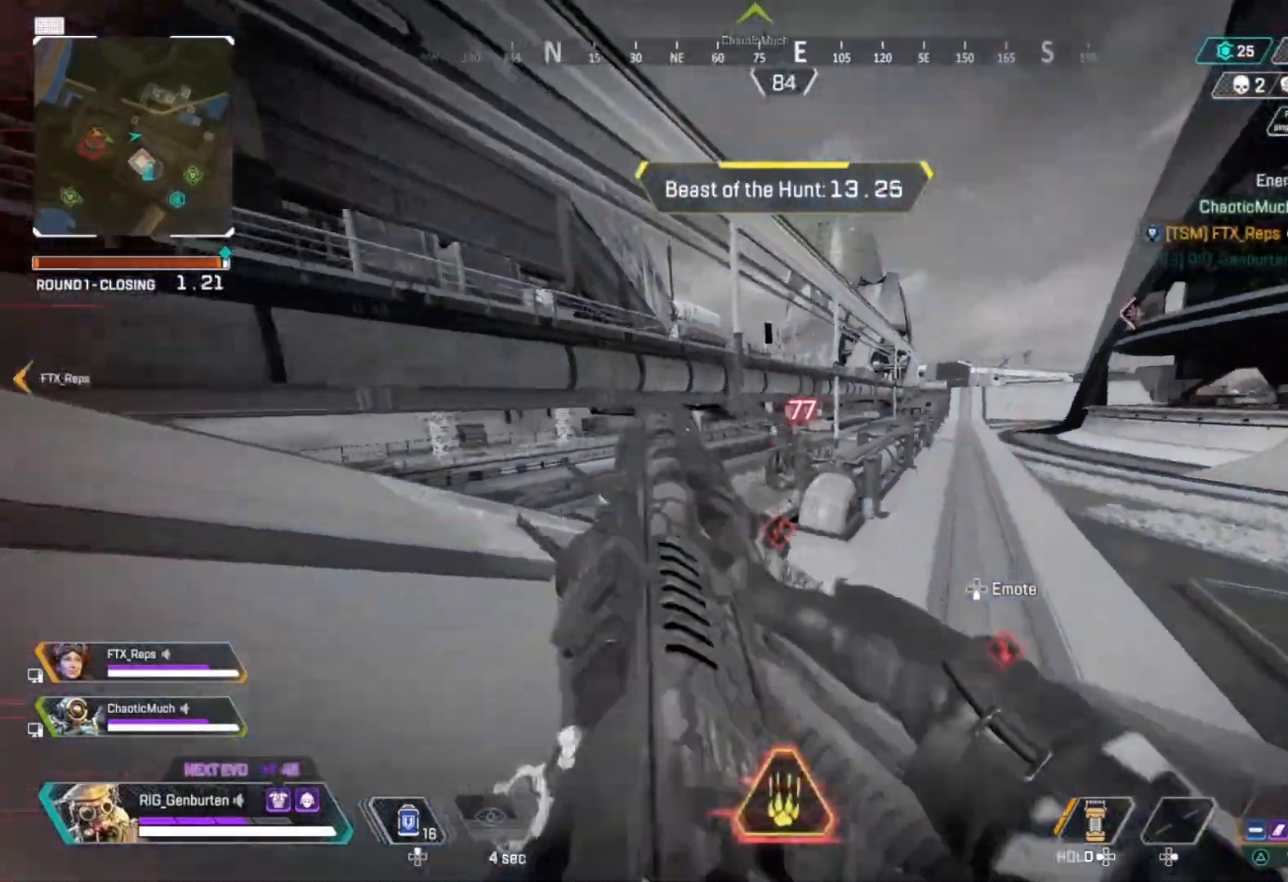
{"dt_ms": 500, "buttons": [], "right_stick": "center", "events": [[83, "L1", "up"], [100, "R1", "up"], [367, "CROSS", "down"], [417, "CROSS", "up"]]}
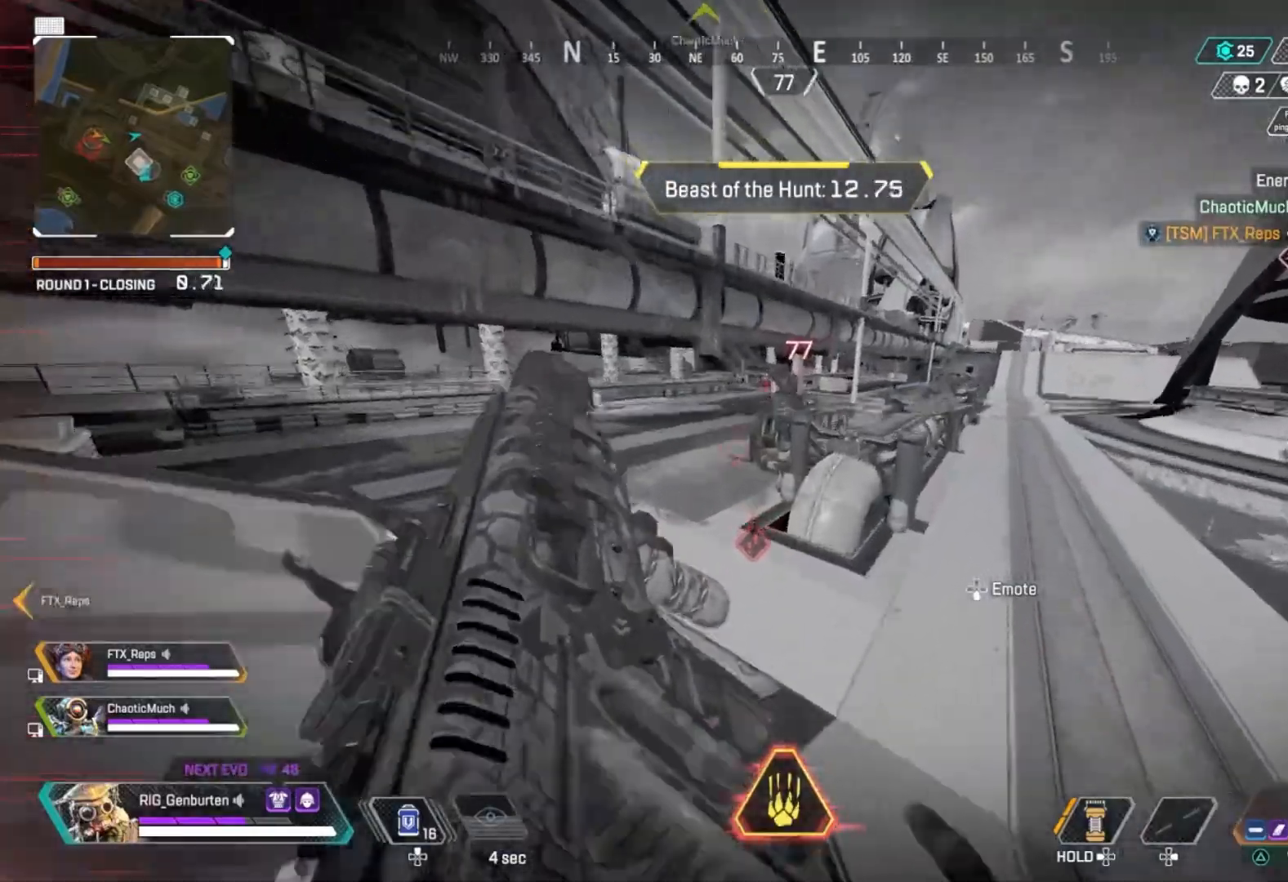
{"dt_ms": 500, "buttons": [], "right_stick": "center", "events": [[33, "R3", "down"], [117, "R3", "up"]]}
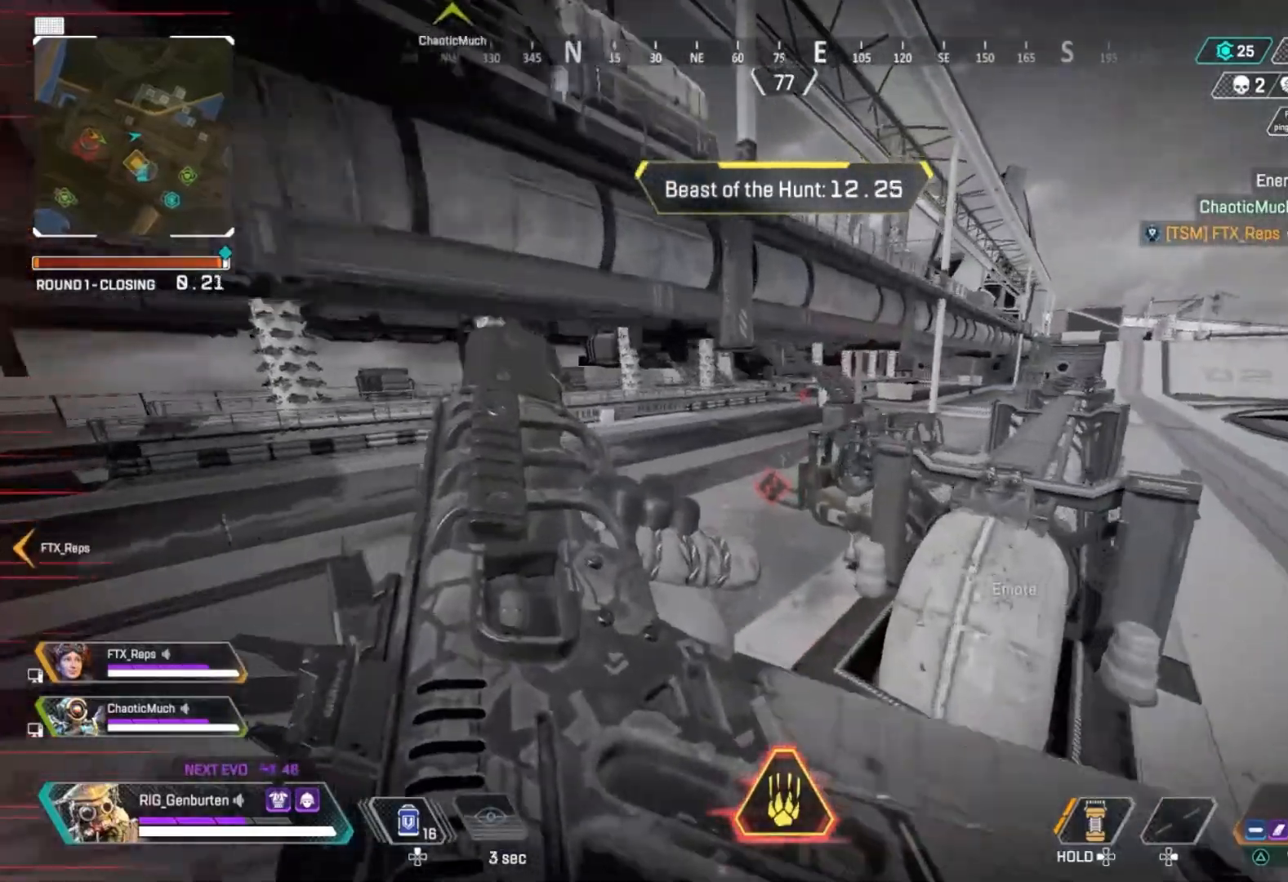
{"dt_ms": 500, "buttons": [], "right_stick": "center", "events": []}
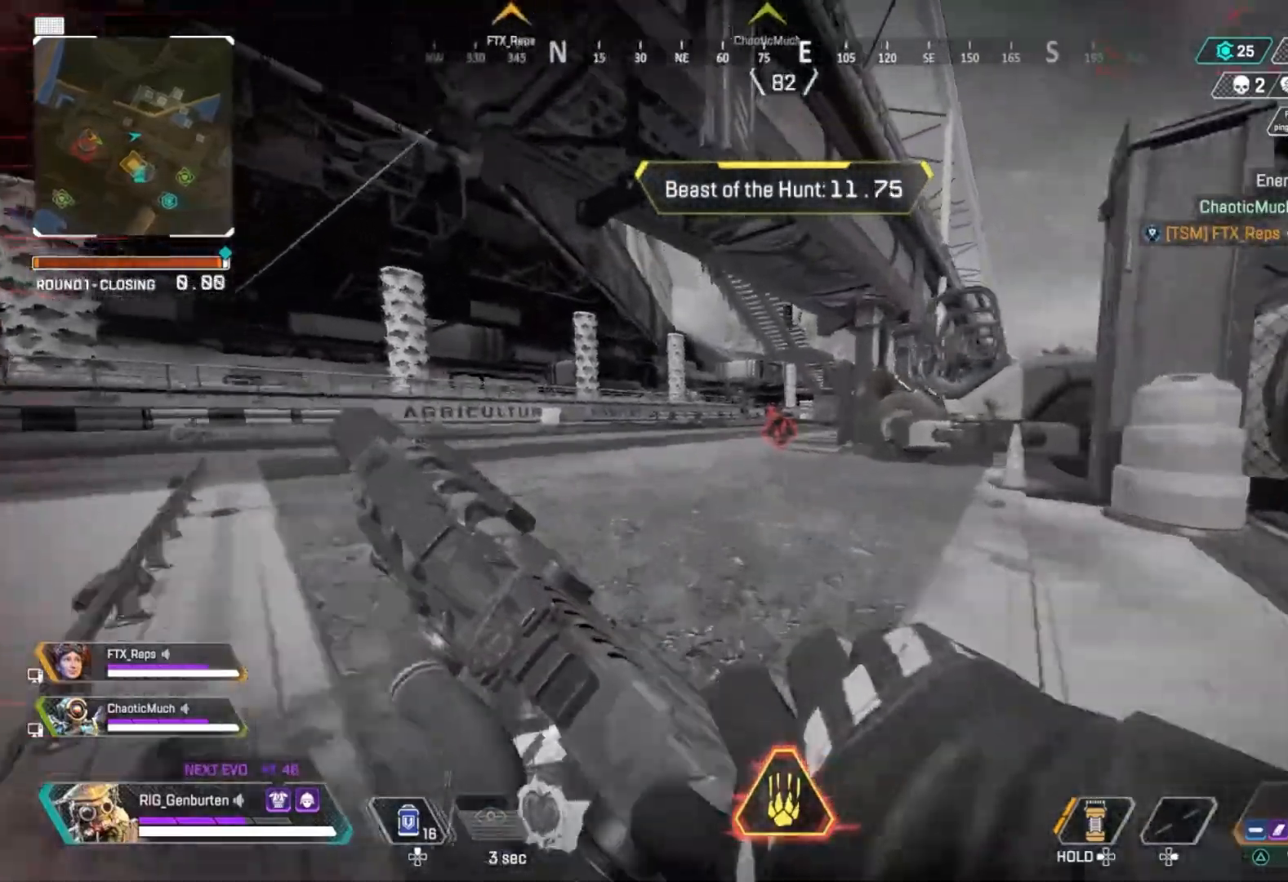
{"dt_ms": 1000, "buttons": [], "right_stick": "center", "events": [[83, "L1", "down"], [117, "R3", "down"], [200, "R3", "up"], [417, "R1", "down"], [917, "R1", "up"], [950, "L1", "up"]]}
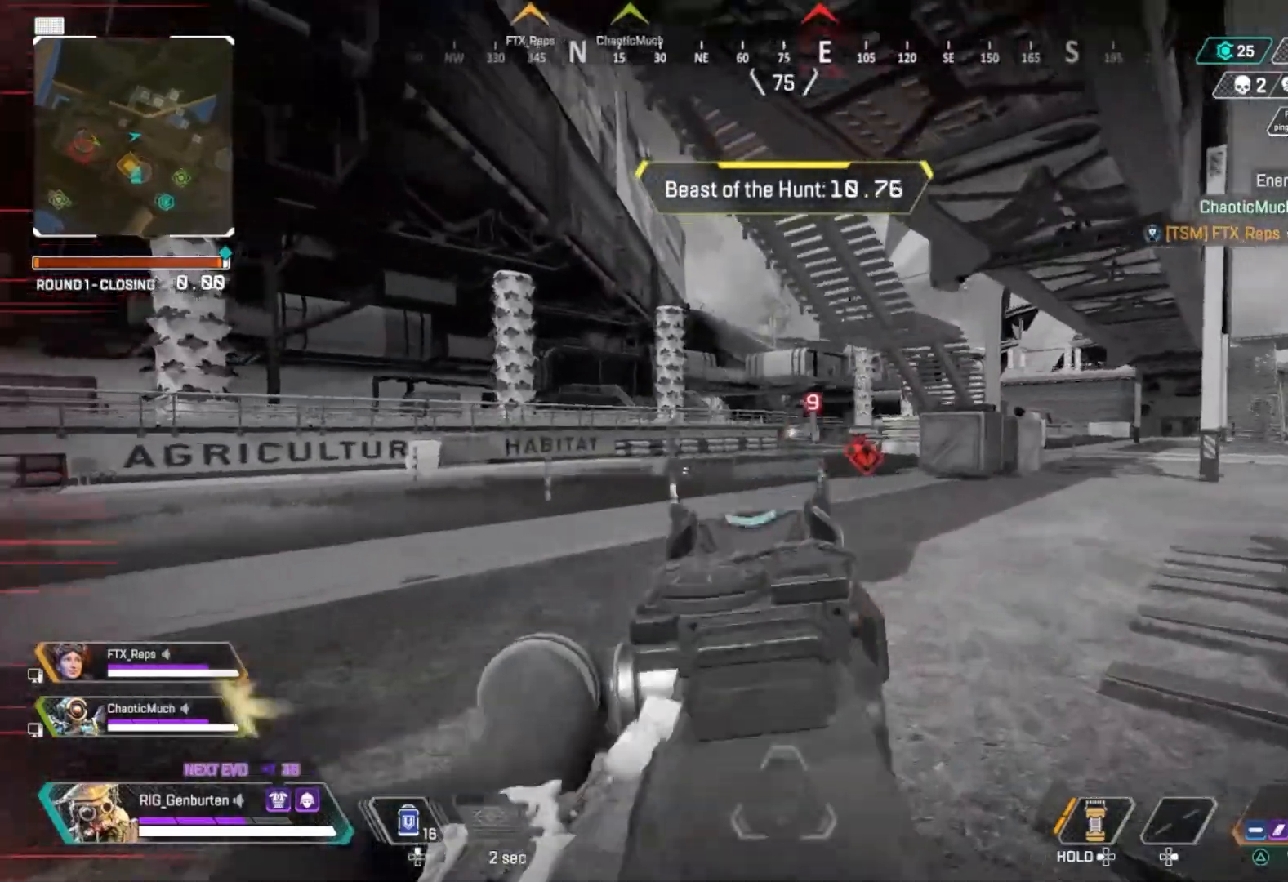
{"dt_ms": 500, "buttons": [], "right_stick": "center", "events": [[183, "SQUARE", "down"], [217, "SQUARE", "up"]]}
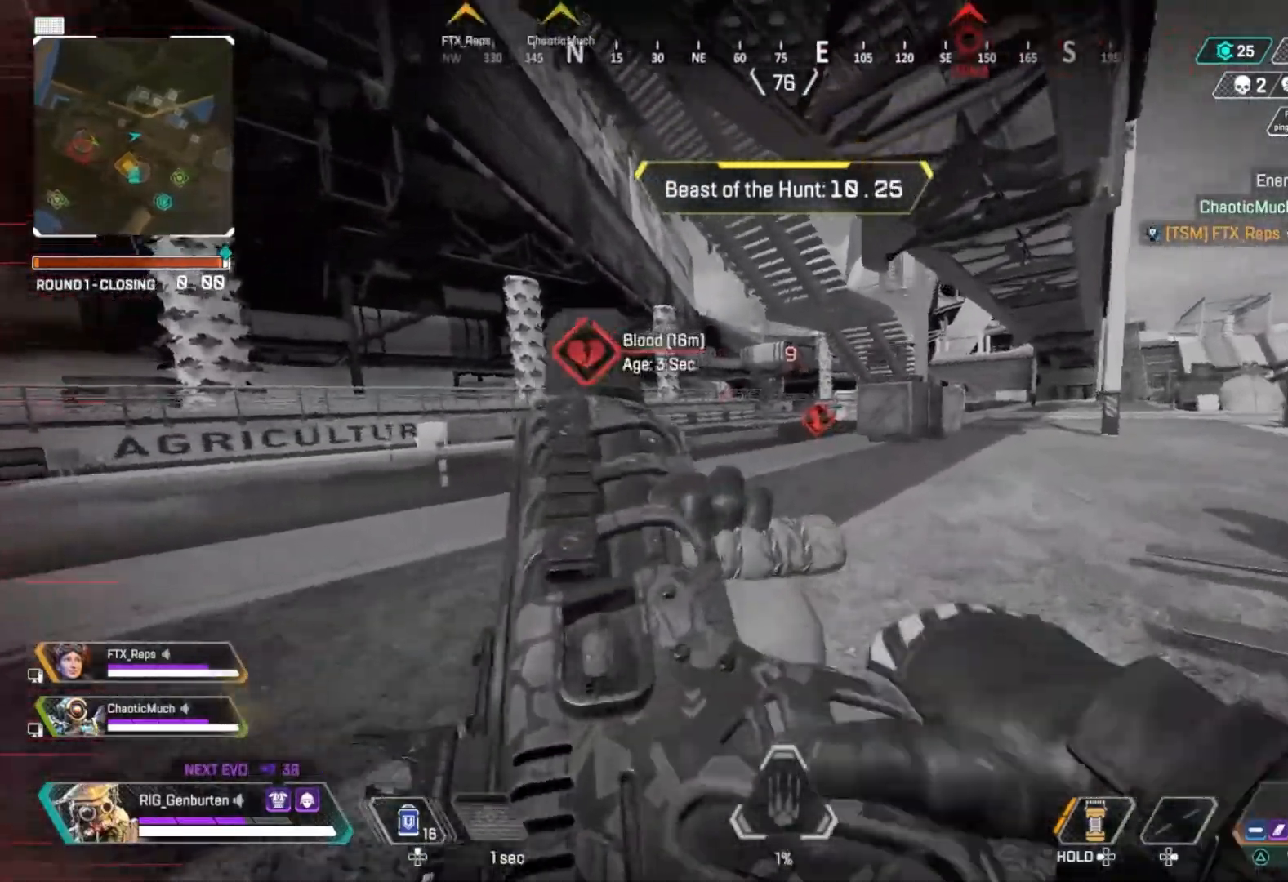
{"dt_ms": 500, "buttons": [], "right_stick": "center", "events": [[417, "R3", "down"], [500, "R3", "up"]]}
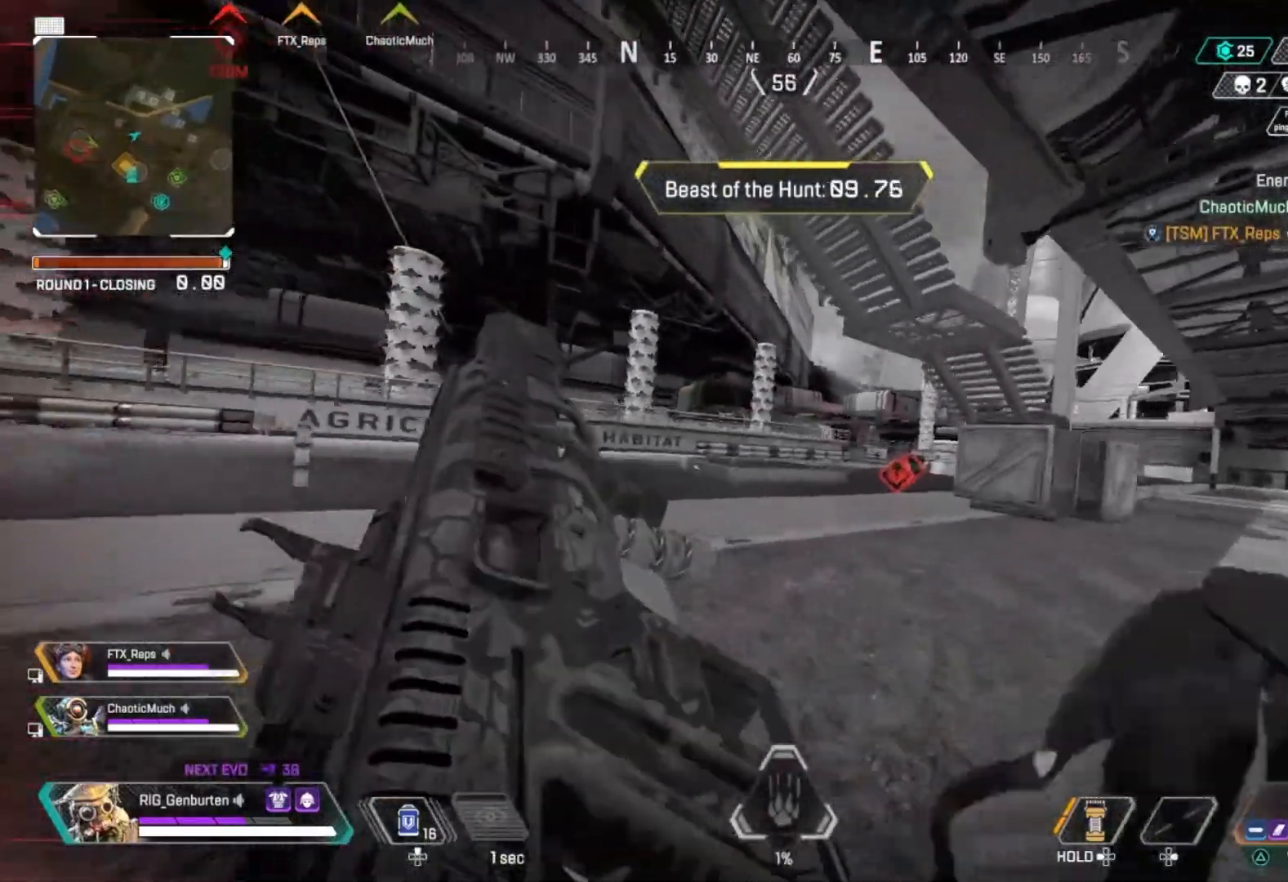
{"dt_ms": 500, "buttons": [], "right_stick": "center", "events": [[100, "R3", "down"], [183, "R3", "up"]]}
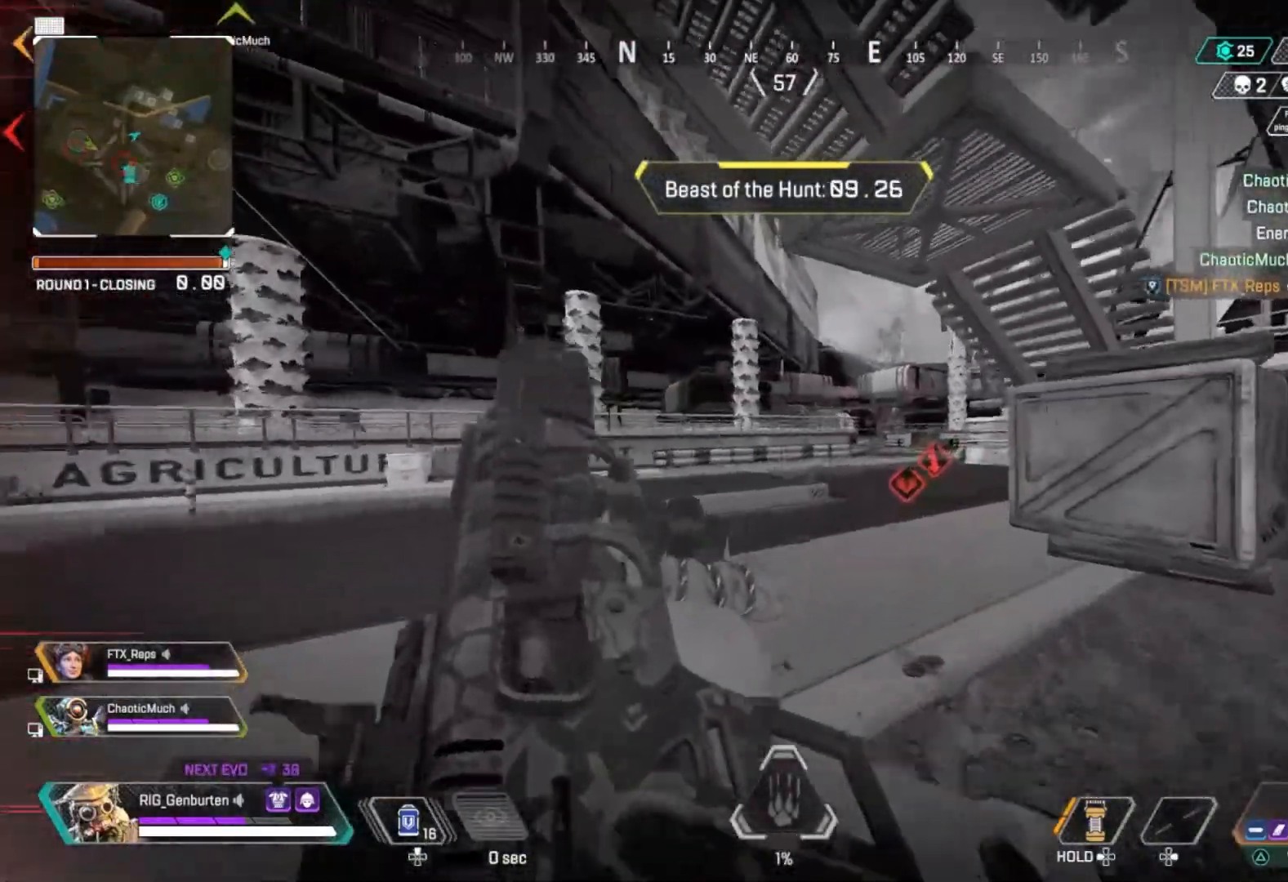
{"dt_ms": 500, "buttons": ["L1"], "right_stick": "center", "events": [[167, "L1", "down"]]}
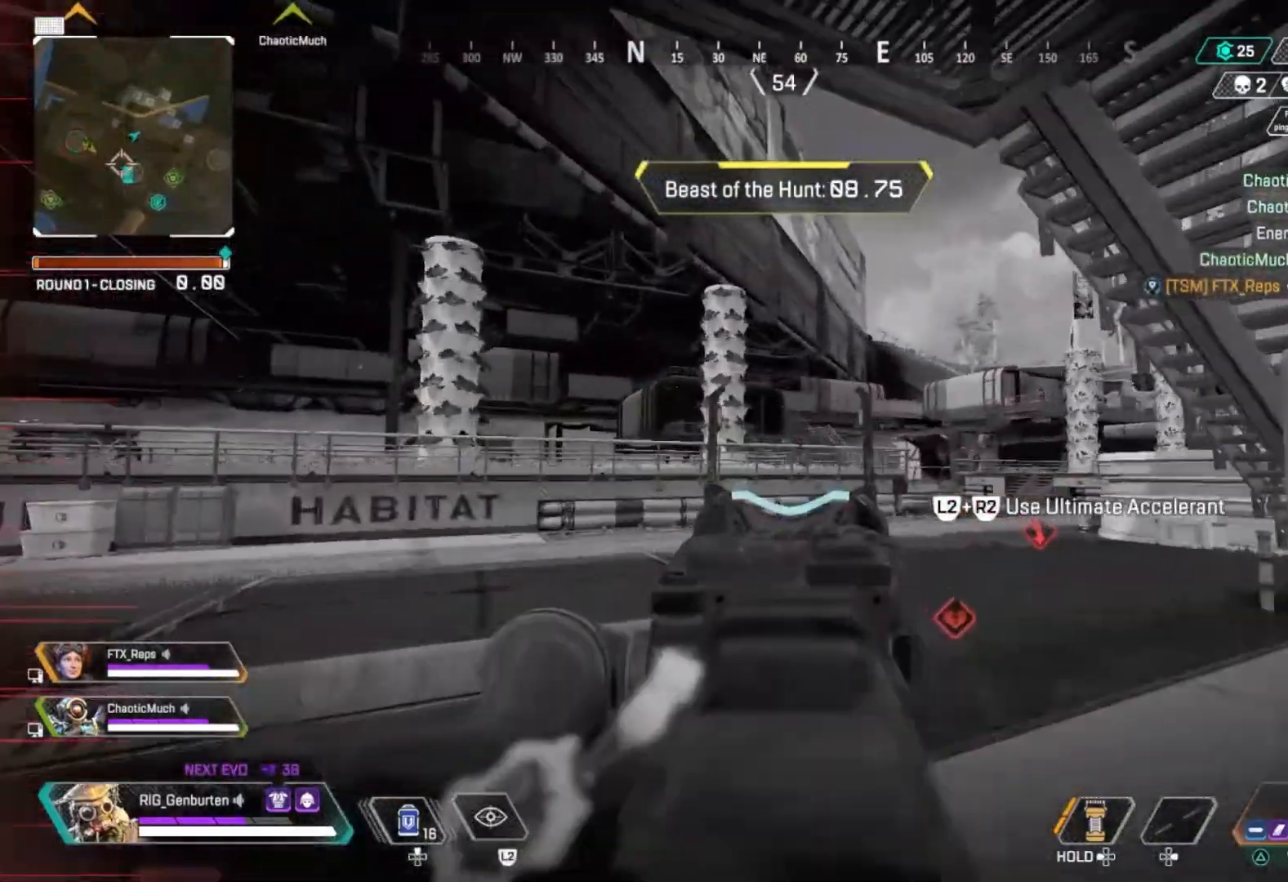
{"dt_ms": 500, "buttons": ["L1"], "right_stick": "center", "events": []}
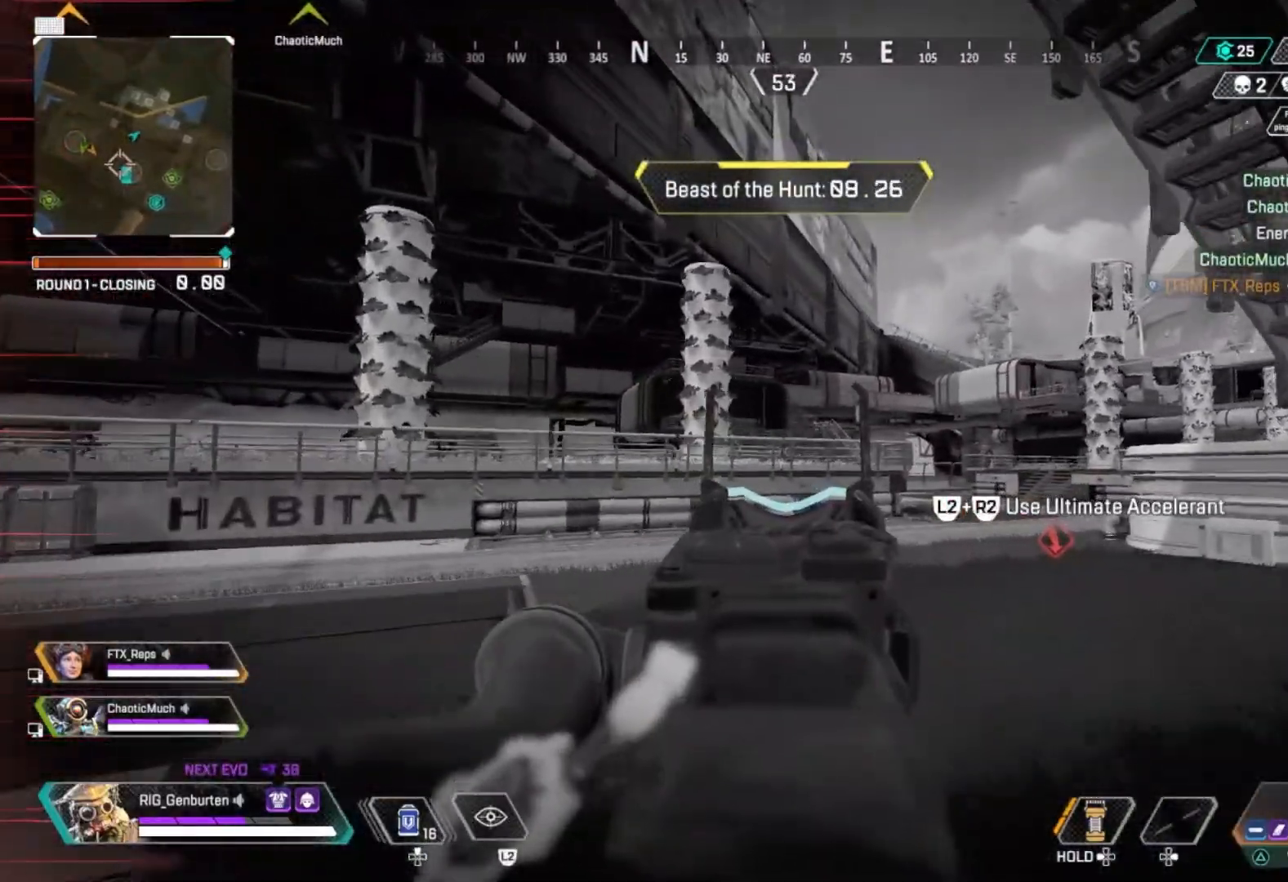
{"dt_ms": 1000, "buttons": [], "right_stick": "center", "events": [[283, "L1", "up"], [367, "L2", "down"], [500, "L2", "up"]]}